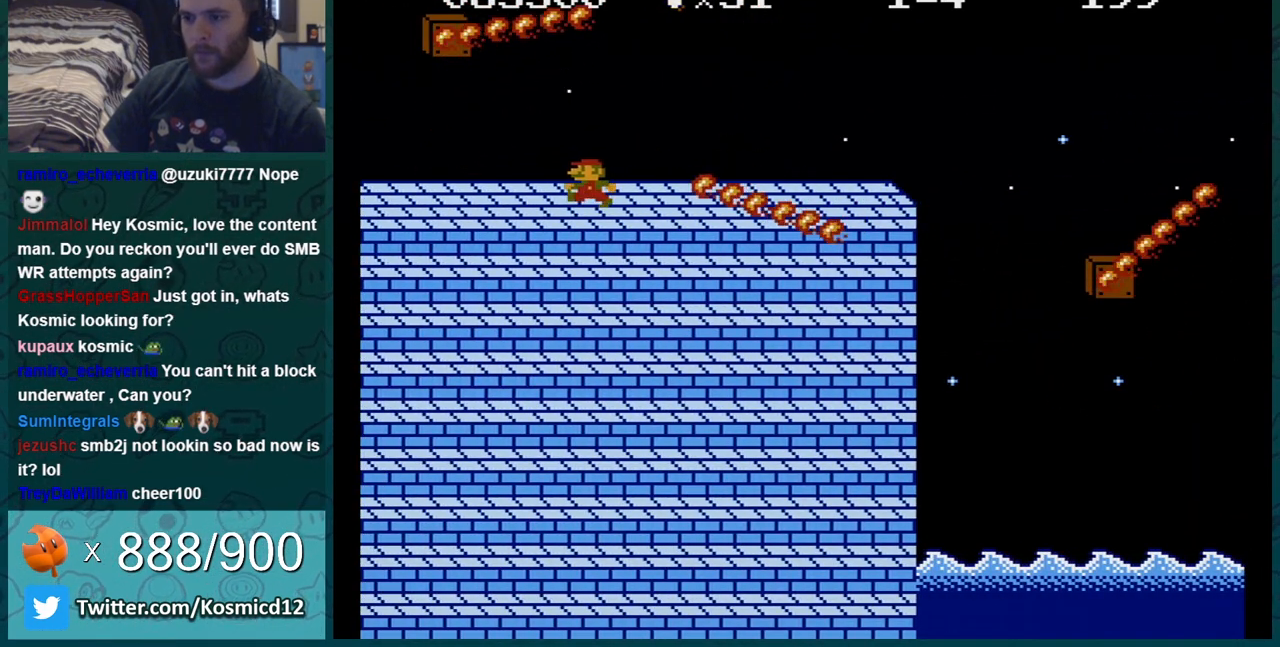
Gameplay with a controller (Nintendo layout); each line is a JSON object with the inputs held at the frame after it. "events" lists button and stick changes between this image and that frame as [ms after this image, input, new state], when the widget could be followed in between. Not read: L3 R3.
{"buttons": ["B", "DPAD_RIGHT"], "events": [[233, "DPAD_LEFT", "up"], [267, "A", "down"], [267, "DPAD_RIGHT", "down"], [483, "A", "up"]]}
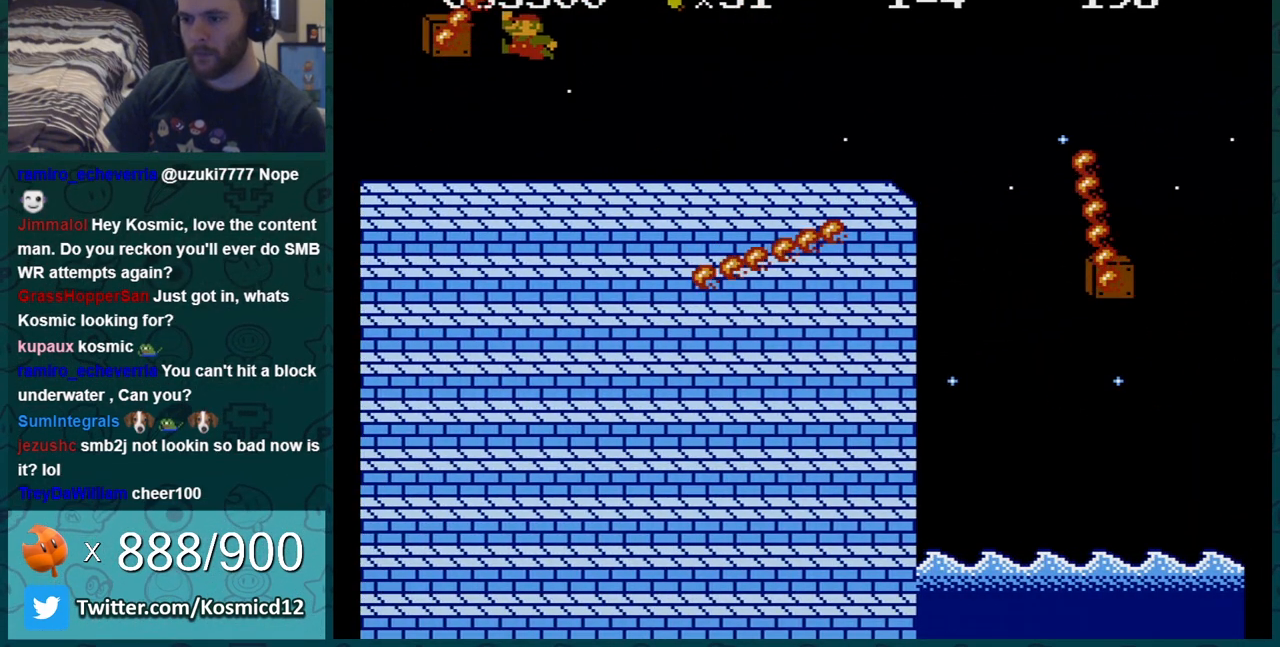
{"buttons": ["B", "DPAD_RIGHT"], "events": []}
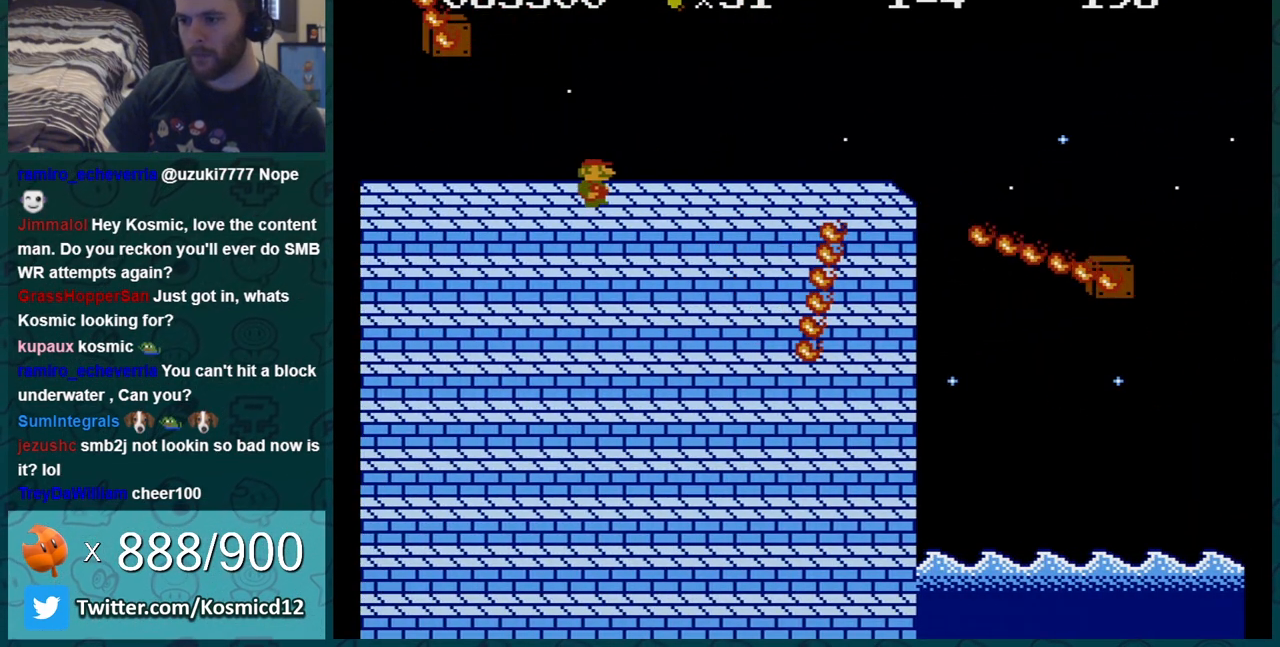
{"buttons": ["A", "B", "DPAD_RIGHT"], "events": [[450, "A", "down"]]}
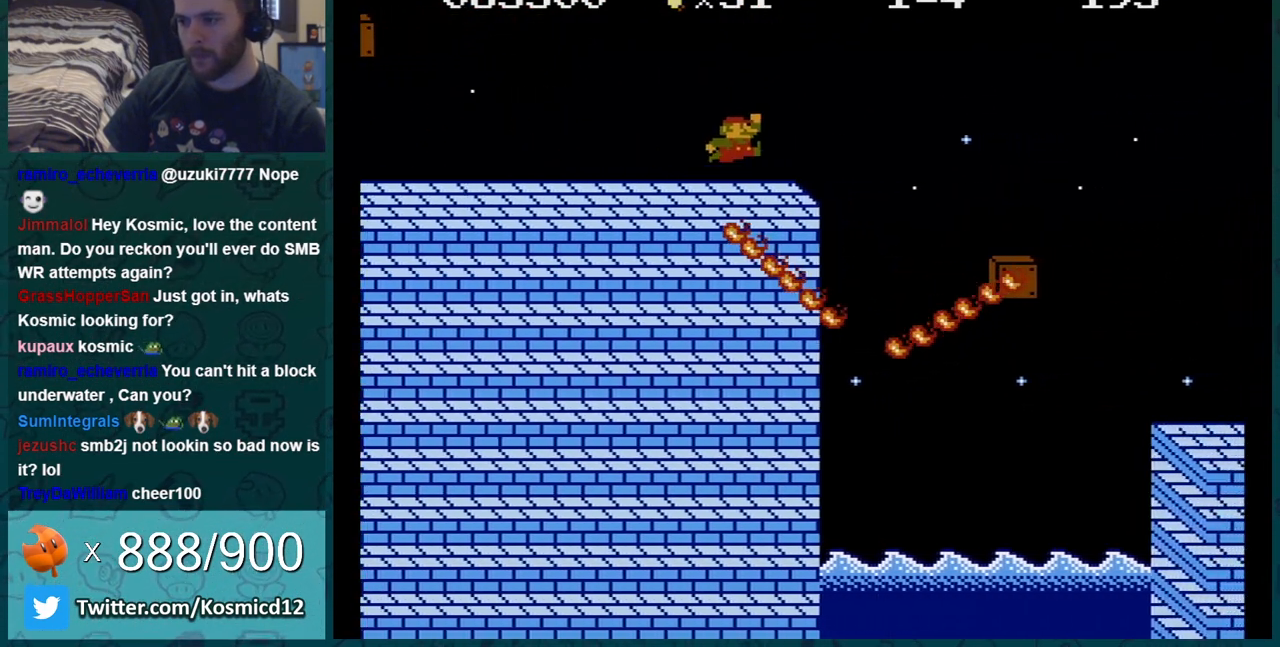
{"buttons": ["B"], "events": [[134, "A", "up"], [334, "DPAD_RIGHT", "up"], [350, "DPAD_LEFT", "down"], [484, "DPAD_LEFT", "up"]]}
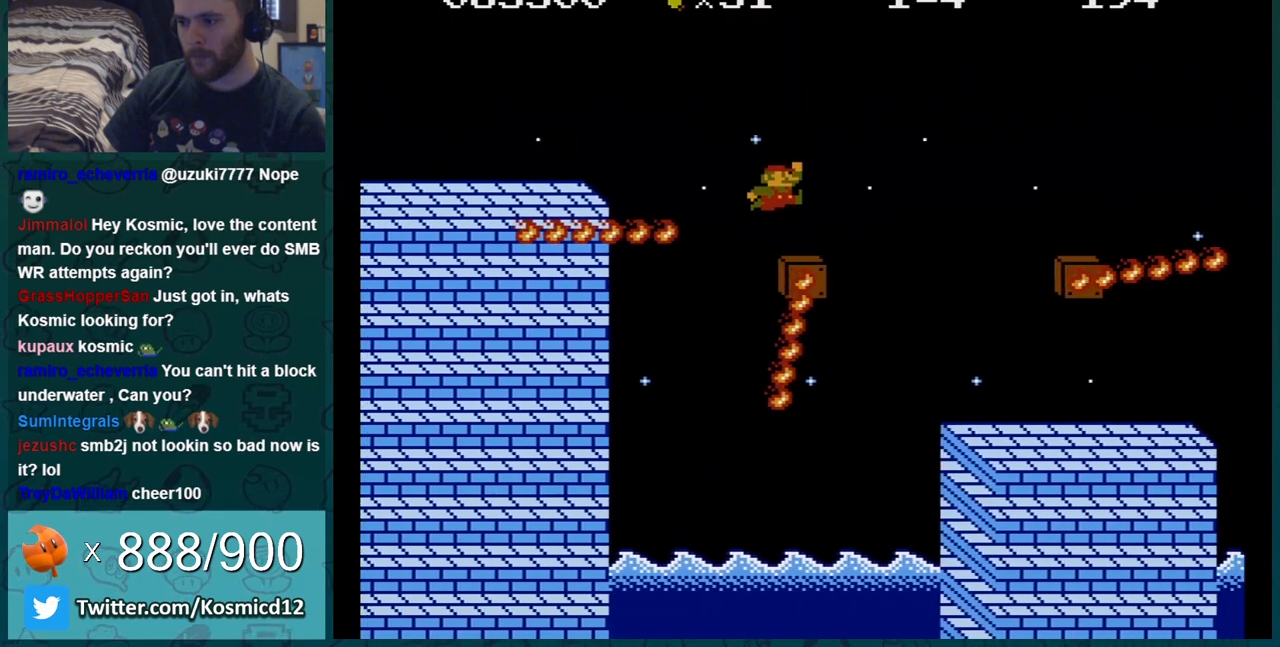
{"buttons": ["B", "DPAD_LEFT"], "events": [[50, "DPAD_LEFT", "down"], [150, "DPAD_LEFT", "up"], [483, "DPAD_LEFT", "down"]]}
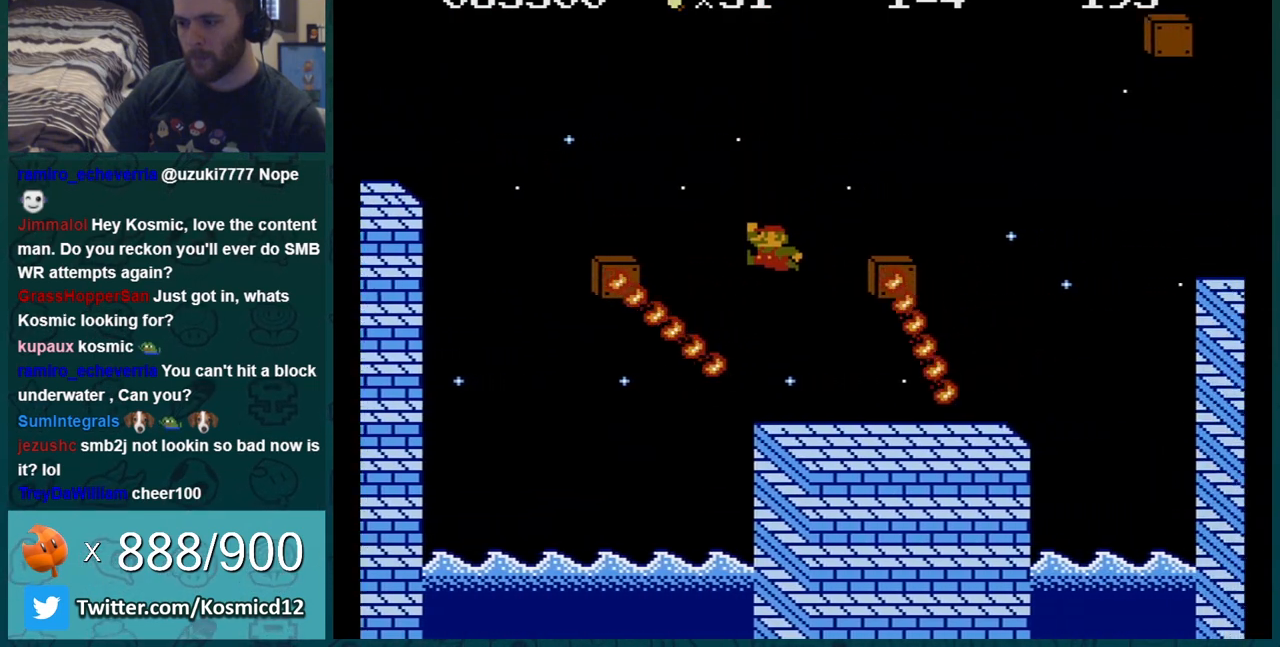
{"buttons": ["B", "DPAD_DOWN"], "events": [[267, "DPAD_LEFT", "up"], [300, "DPAD_DOWN", "down"]]}
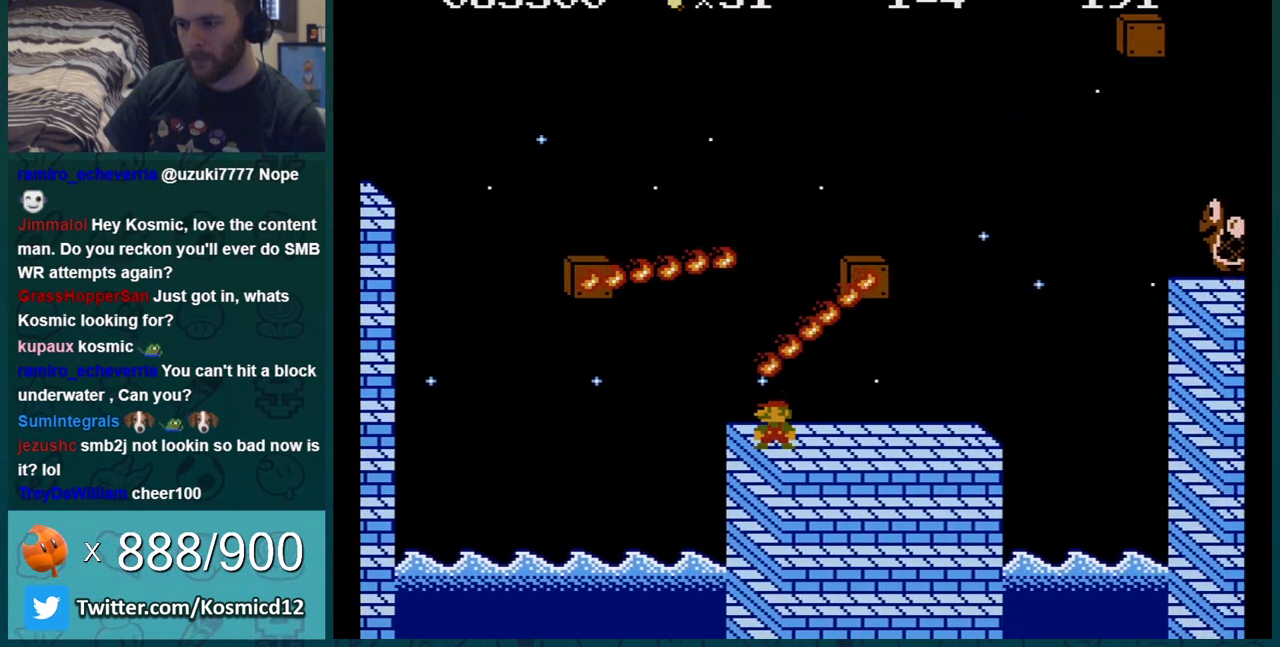
{"buttons": ["B"], "events": [[100, "DPAD_DOWN", "up"], [233, "DPAD_LEFT", "down"], [383, "DPAD_LEFT", "up"]]}
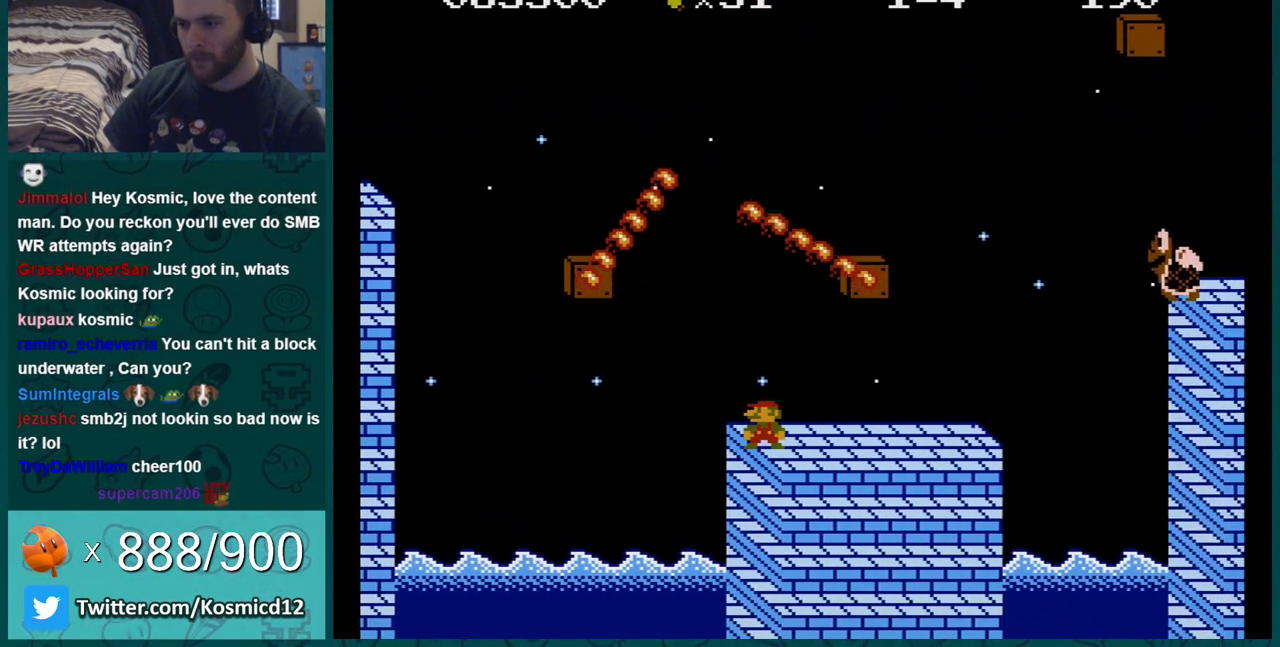
{"buttons": ["A", "B"], "events": [[250, "A", "down"]]}
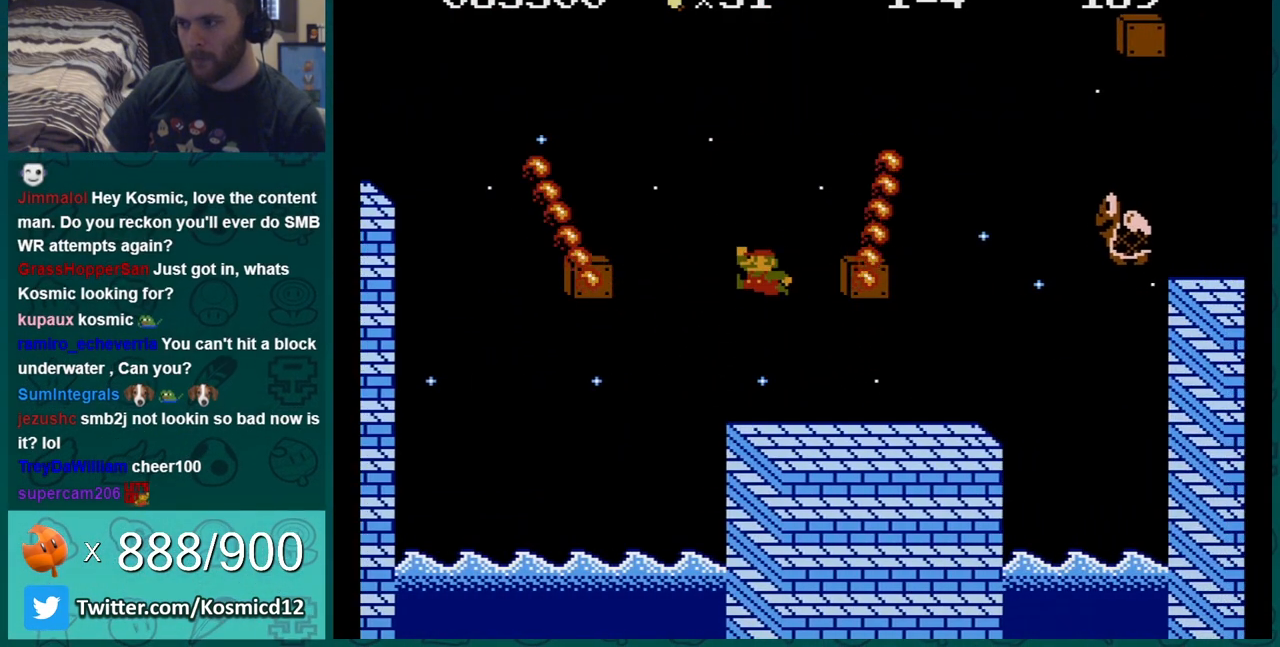
{"buttons": ["B", "DPAD_LEFT"], "events": [[50, "DPAD_RIGHT", "down"], [66, "A", "up"], [267, "DPAD_RIGHT", "up"], [417, "DPAD_LEFT", "down"]]}
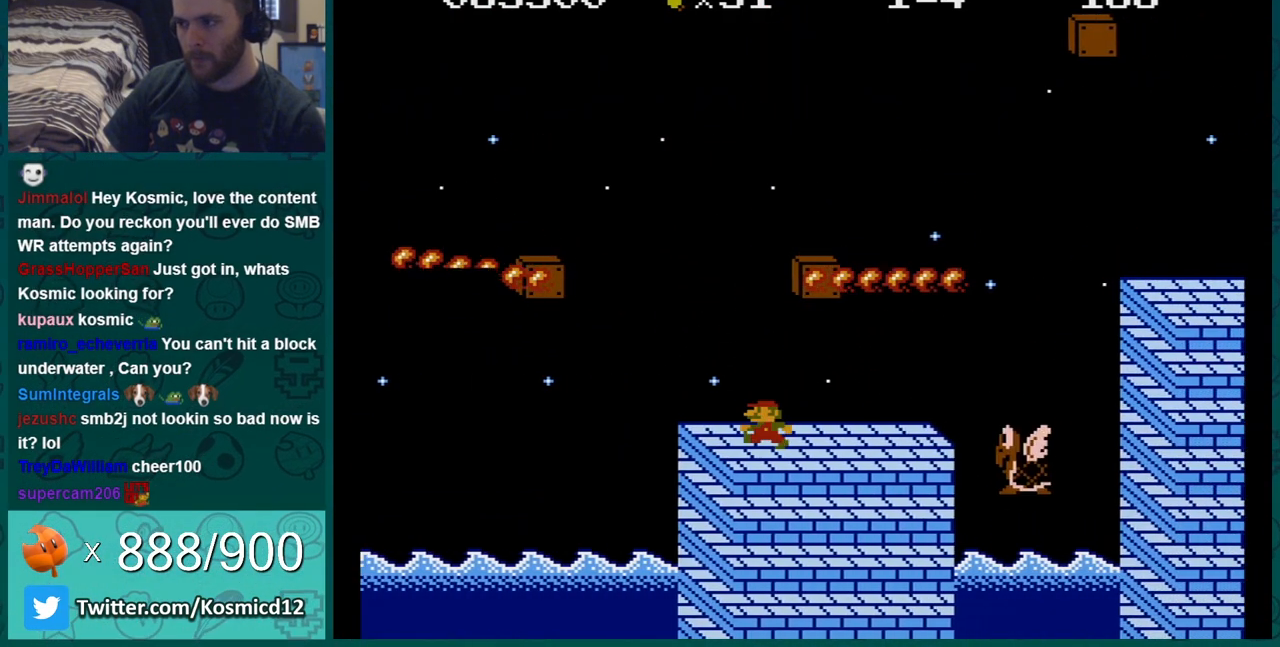
{"buttons": ["B"], "events": [[134, "B", "up"], [134, "DPAD_LEFT", "up"], [134, "DPAD_RIGHT", "down"], [134, "SELECT", "down"], [200, "B", "down"], [200, "DPAD_LEFT", "down"], [200, "DPAD_RIGHT", "up"], [200, "SELECT", "up"], [234, "DPAD_LEFT", "up"]]}
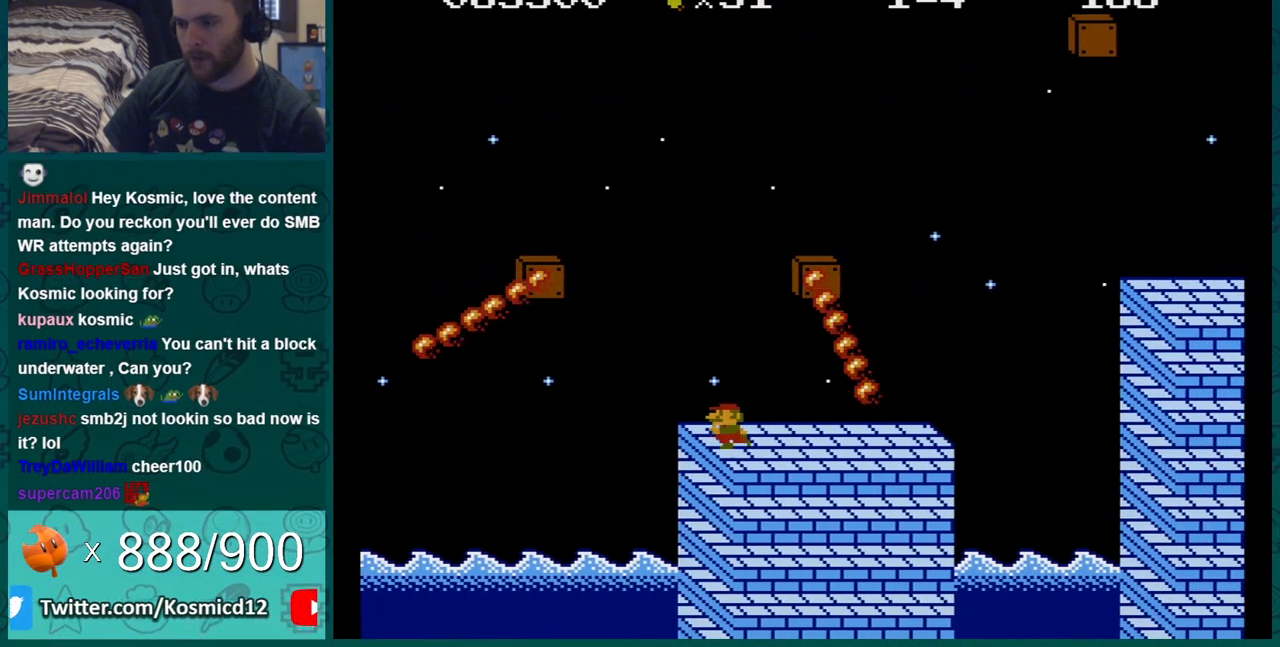
{"buttons": ["B", "DPAD_RIGHT"], "events": [[16, "DPAD_LEFT", "down"], [183, "DPAD_LEFT", "up"], [433, "DPAD_RIGHT", "down"]]}
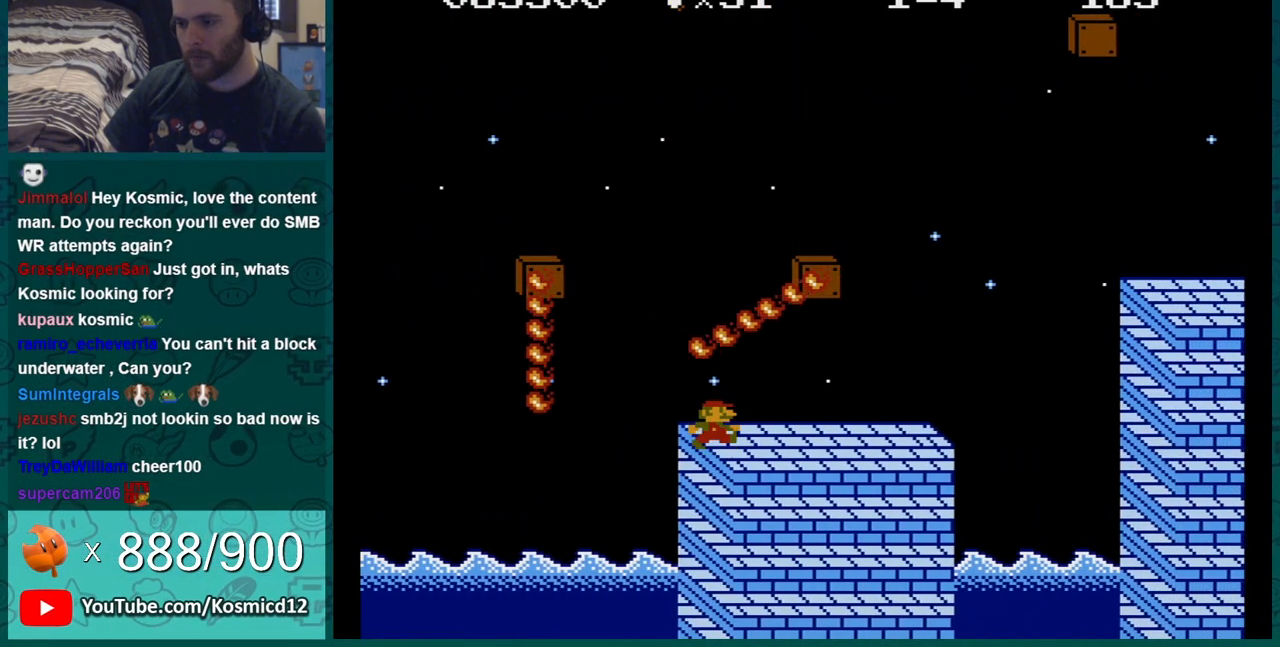
{"buttons": ["B", "DPAD_RIGHT"], "events": []}
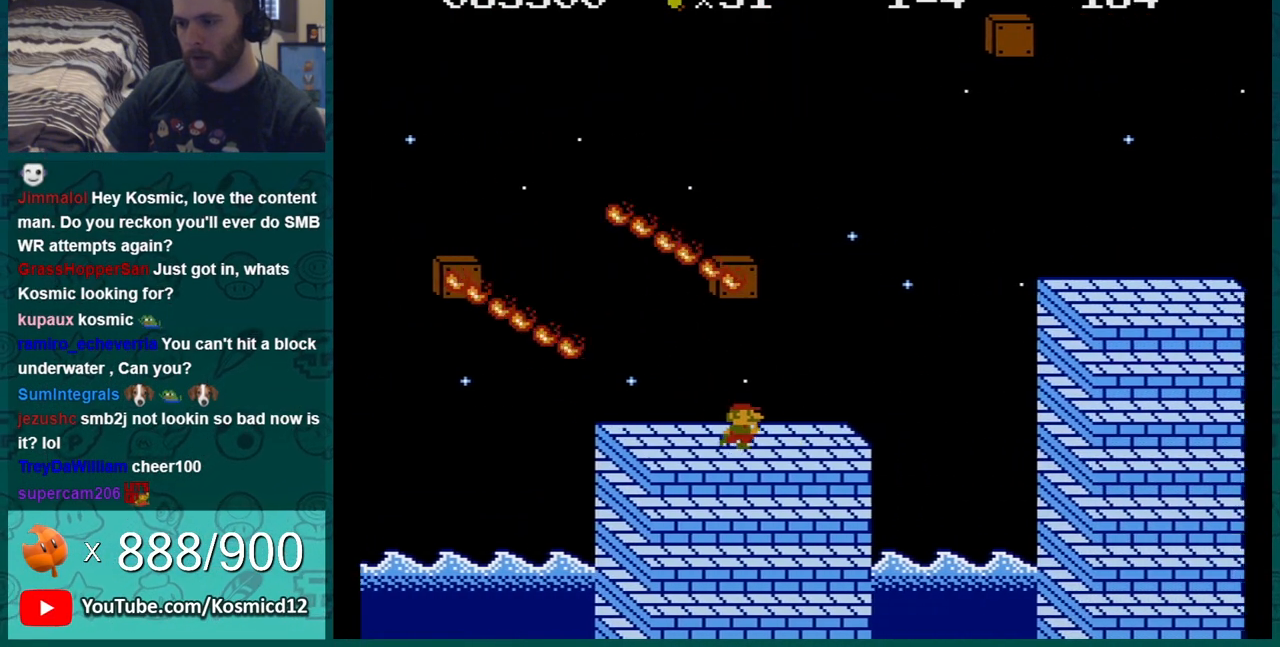
{"buttons": ["B"], "events": [[66, "DPAD_RIGHT", "up"], [100, "DPAD_LEFT", "down"], [317, "DPAD_LEFT", "up"]]}
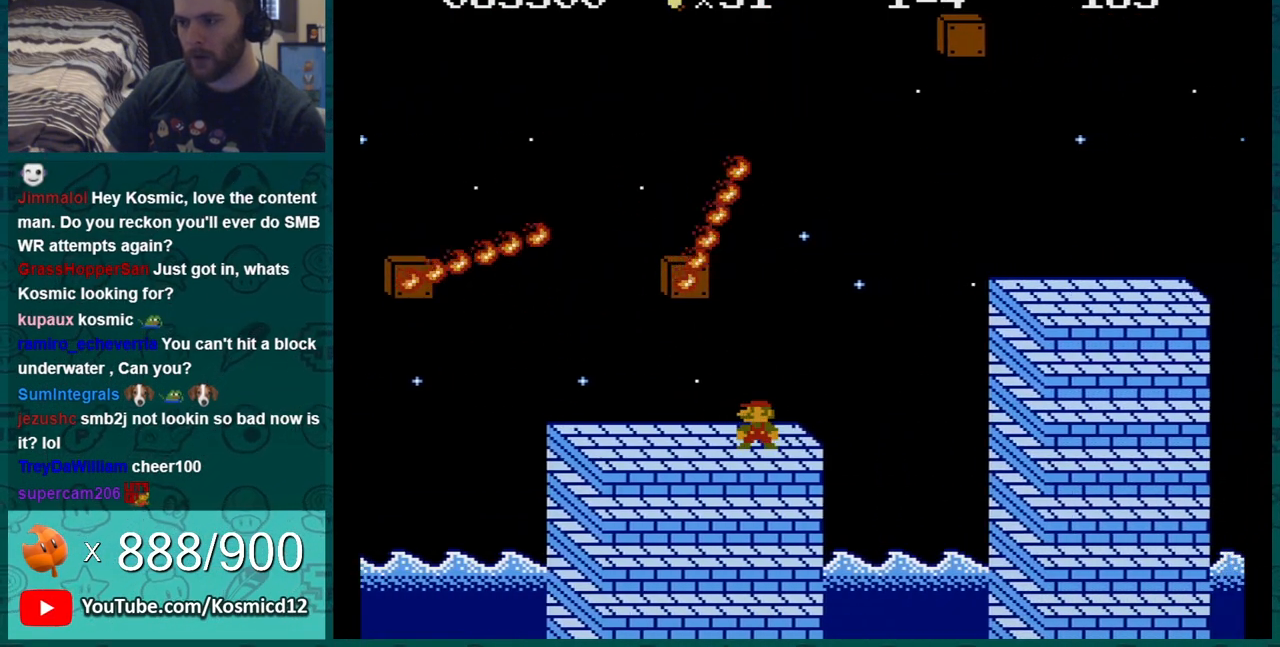
{"buttons": ["B", "DPAD_RIGHT"], "events": [[33, "DPAD_RIGHT", "down"], [217, "DPAD_RIGHT", "up"], [401, "DPAD_RIGHT", "down"]]}
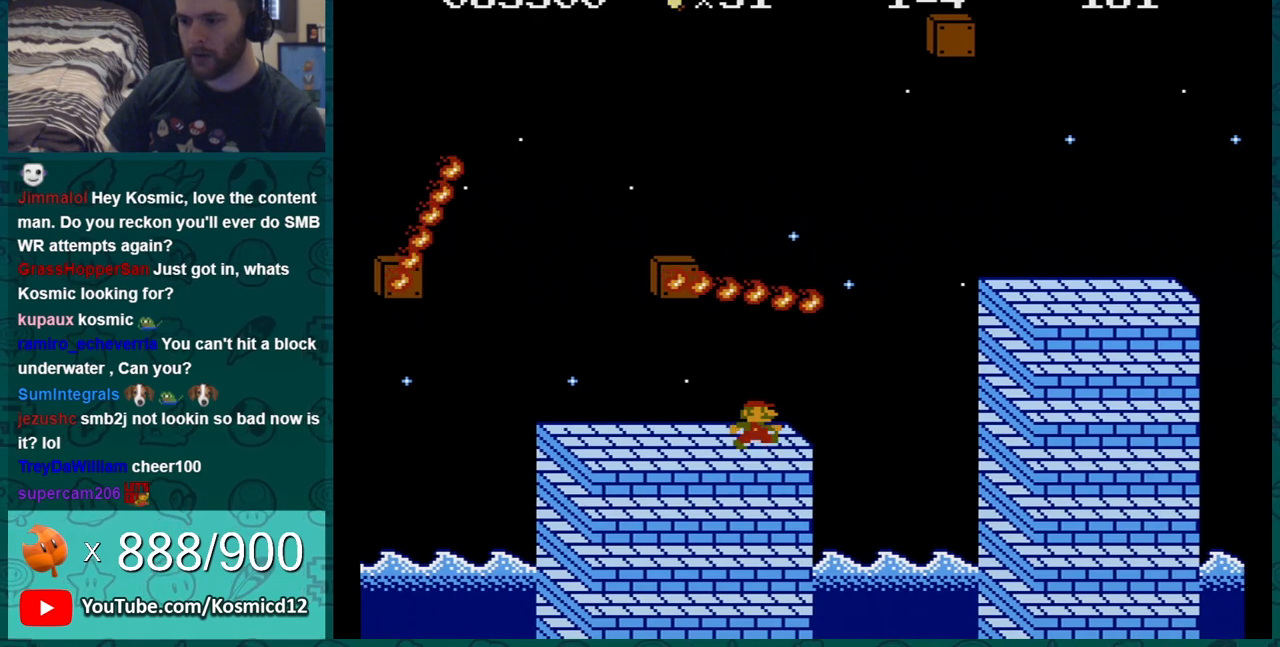
{"buttons": ["B"], "events": [[66, "DPAD_RIGHT", "up"], [283, "DPAD_RIGHT", "down"], [400, "DPAD_RIGHT", "up"]]}
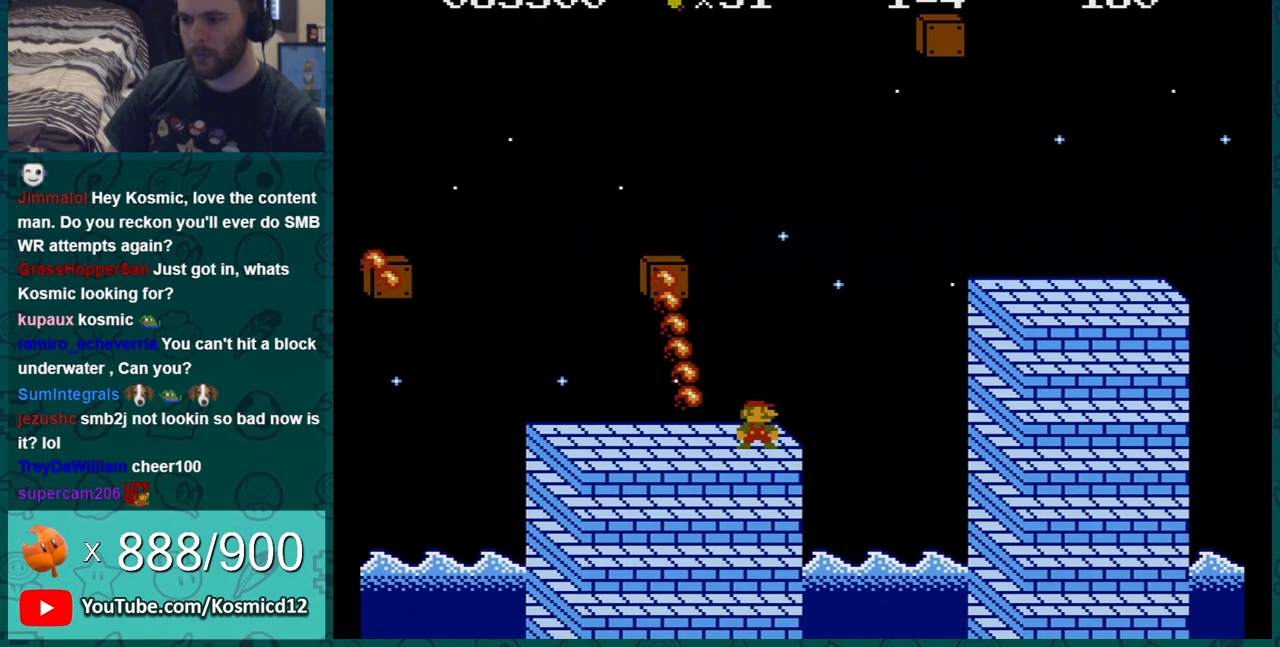
{"buttons": ["B", "DPAD_LEFT"], "events": [[84, "A", "down"], [217, "DPAD_LEFT", "down"], [334, "A", "up"]]}
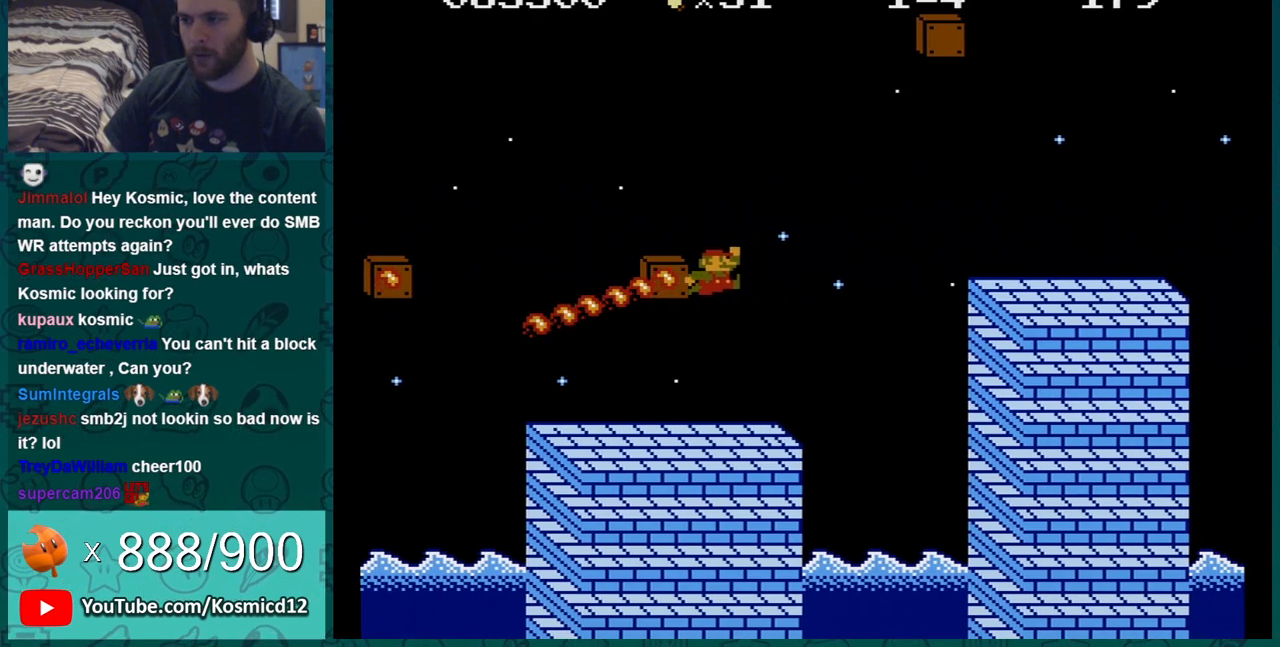
{"buttons": ["B", "DPAD_LEFT"], "events": [[217, "DPAD_LEFT", "up"], [433, "DPAD_LEFT", "down"]]}
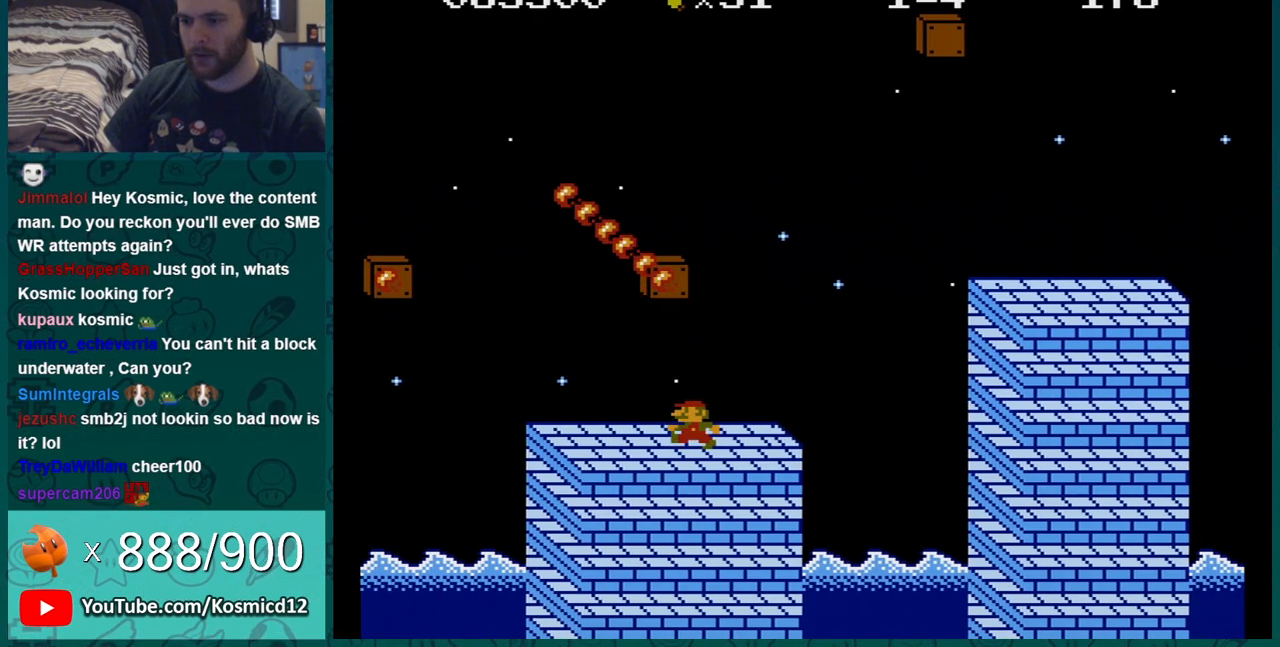
{"buttons": ["B", "DPAD_RIGHT"], "events": [[350, "DPAD_LEFT", "up"], [401, "DPAD_RIGHT", "down"]]}
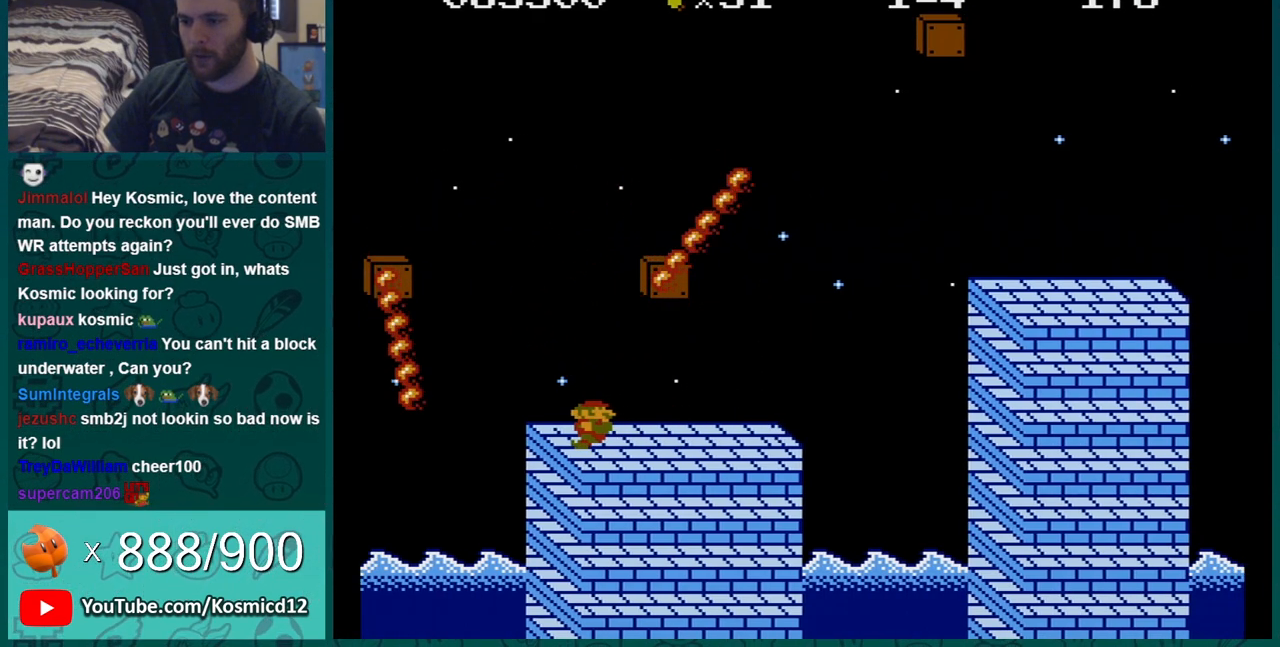
{"buttons": ["B"], "events": [[83, "DPAD_RIGHT", "up"], [250, "DPAD_LEFT", "down"], [333, "DPAD_LEFT", "up"]]}
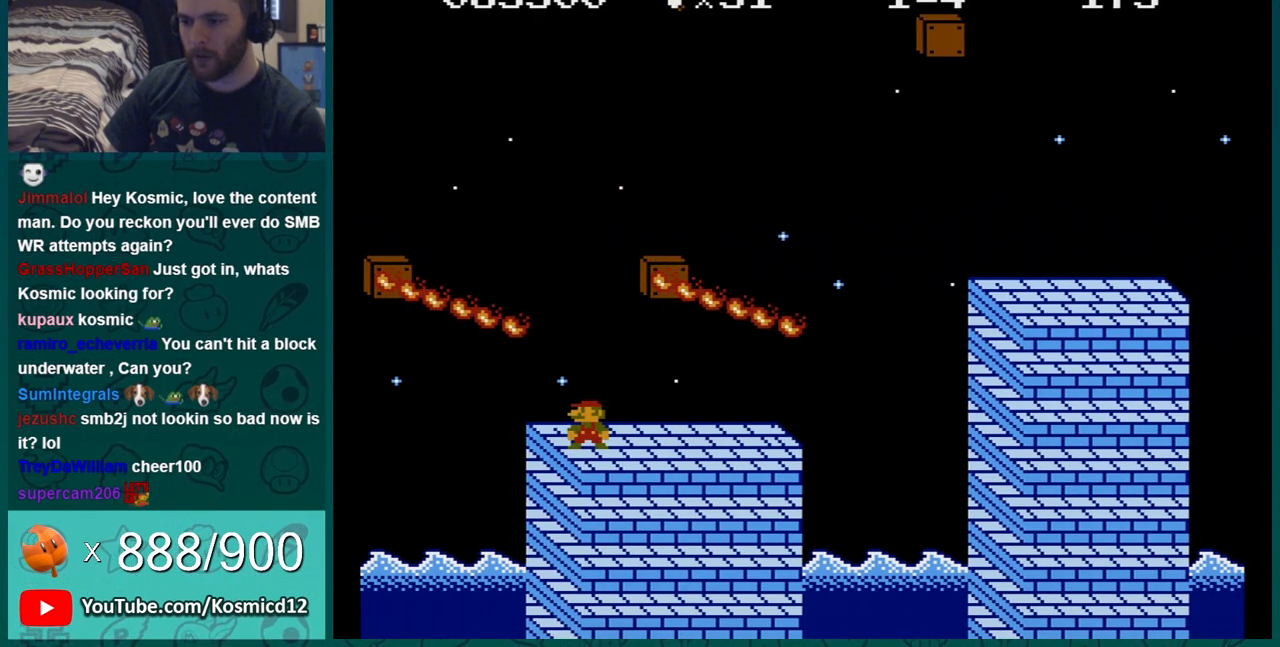
{"buttons": ["A", "B"], "events": [[367, "A", "down"]]}
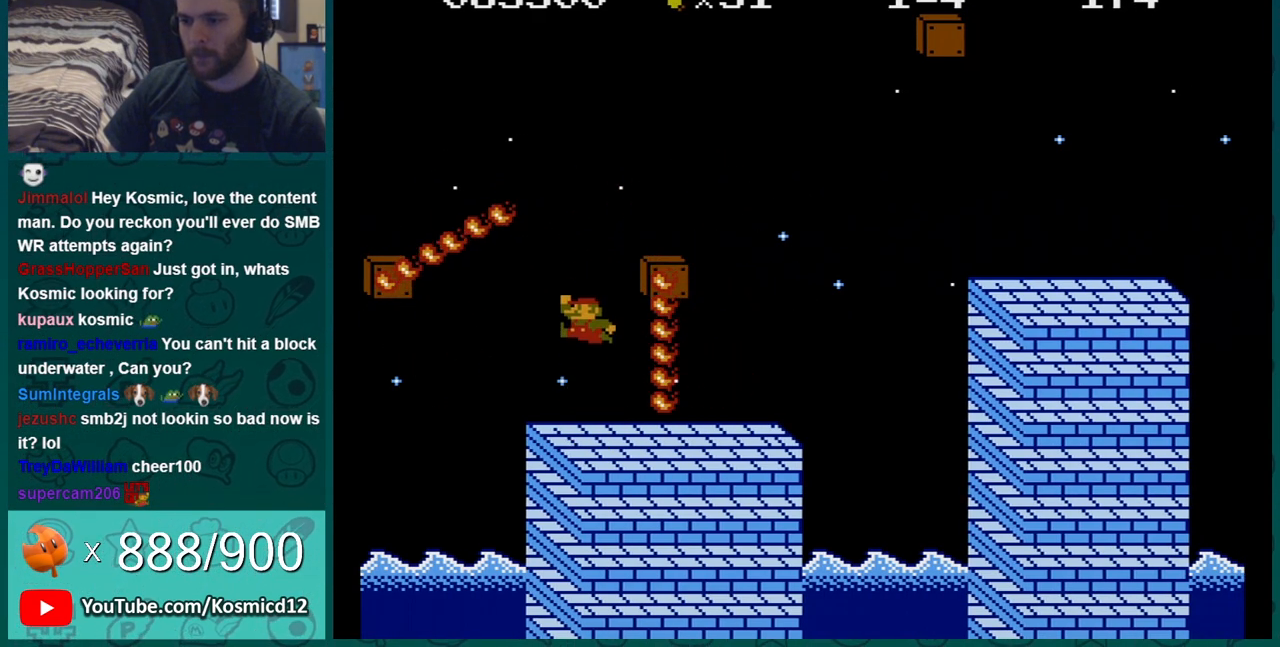
{"buttons": ["A", "B", "DPAD_RIGHT"], "events": [[50, "DPAD_RIGHT", "down"], [333, "A", "up"], [483, "A", "down"]]}
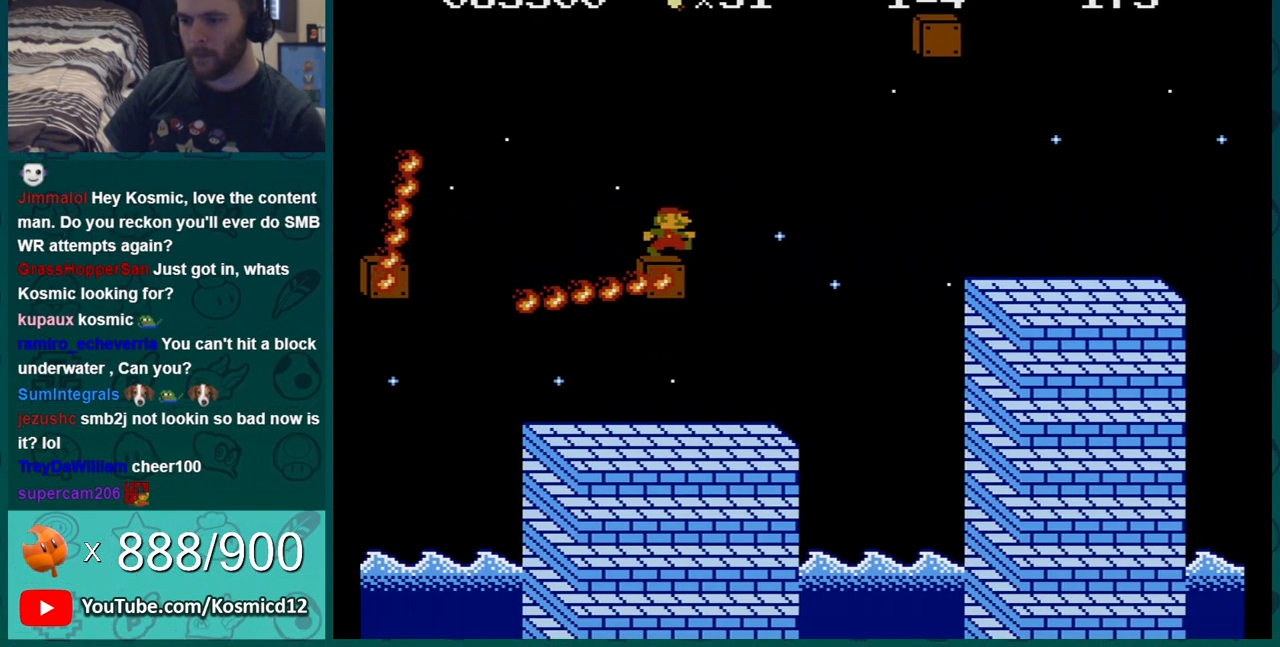
{"buttons": ["A", "B", "DPAD_LEFT"], "events": [[234, "DPAD_RIGHT", "up"], [317, "DPAD_LEFT", "down"]]}
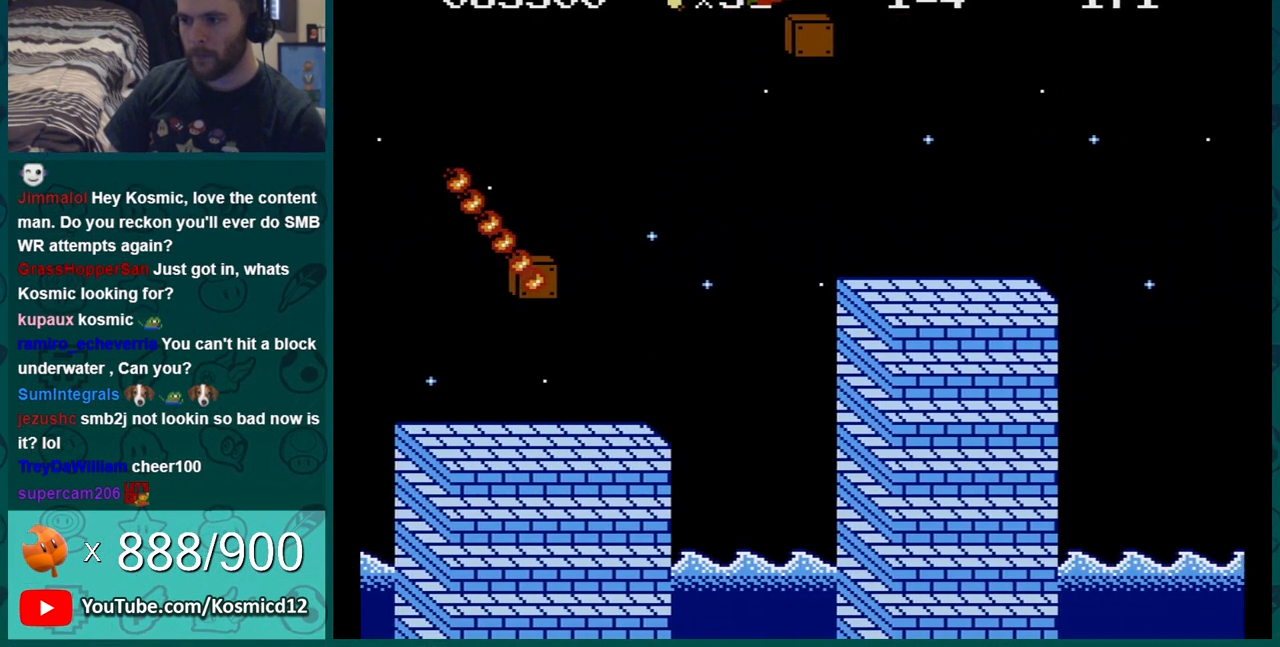
{"buttons": ["B"], "events": [[67, "A", "up"], [167, "A", "down"], [250, "DPAD_LEFT", "up"], [384, "A", "up"]]}
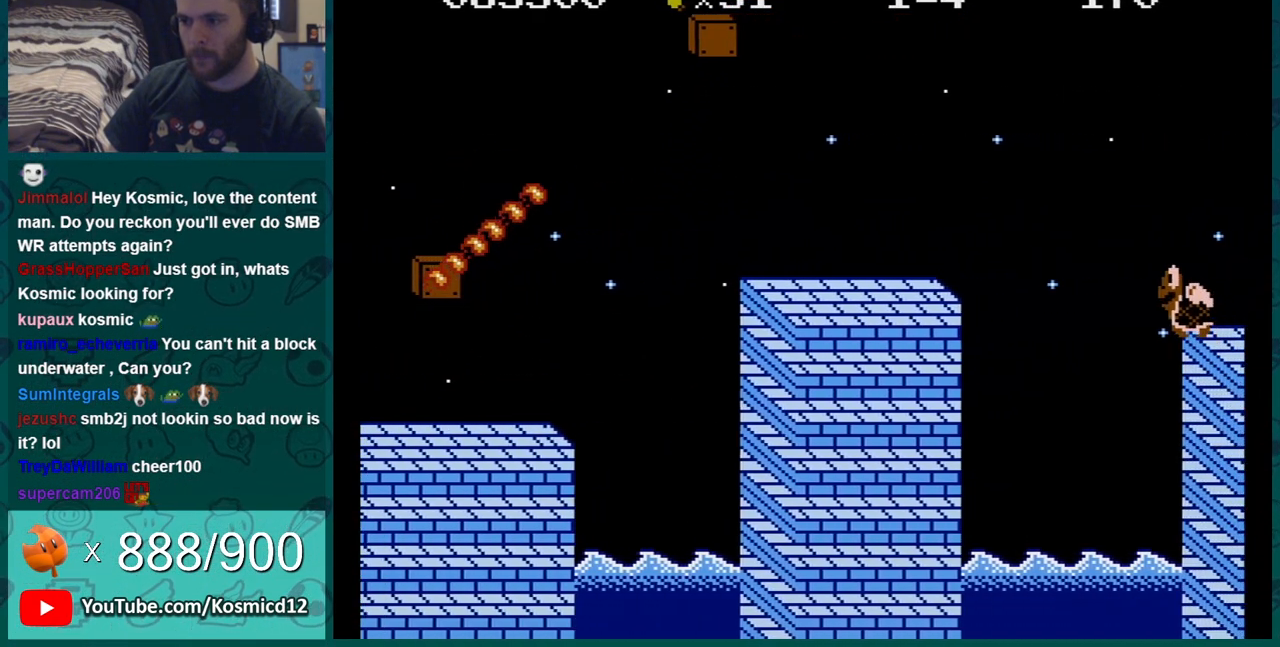
{"buttons": ["B"], "events": [[384, "DPAD_LEFT", "down"], [501, "DPAD_LEFT", "up"]]}
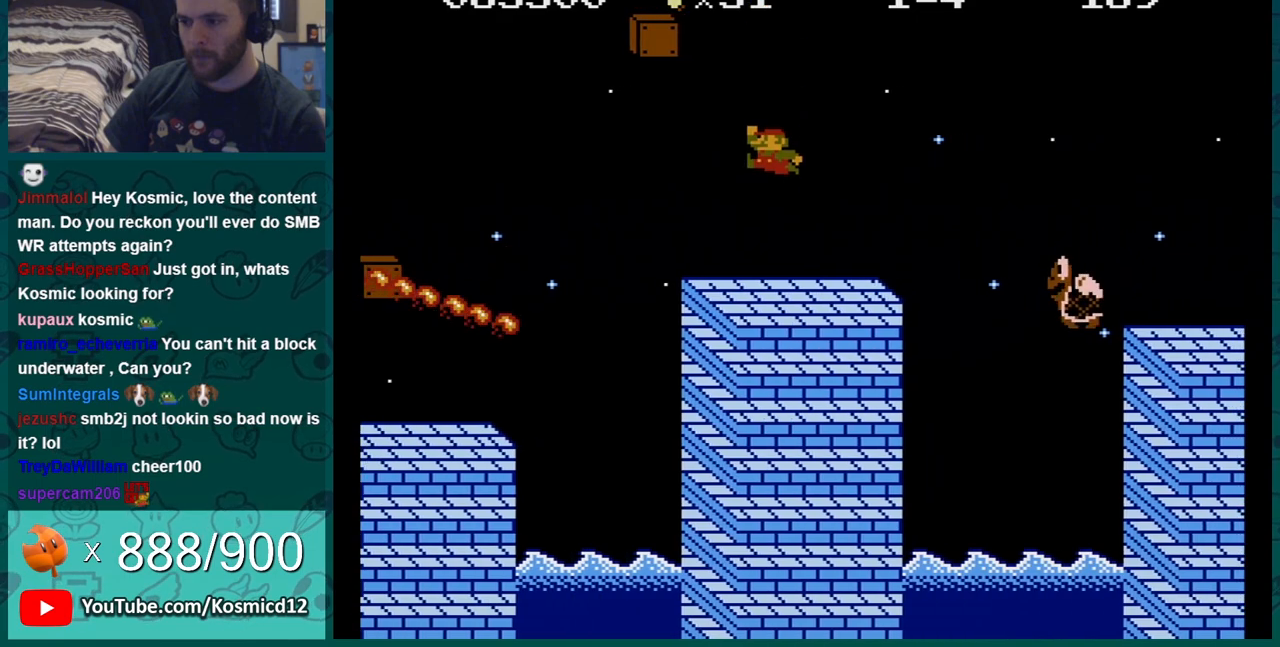
{"buttons": ["A", "B", "DPAD_RIGHT"], "events": [[250, "A", "down"], [384, "DPAD_RIGHT", "down"]]}
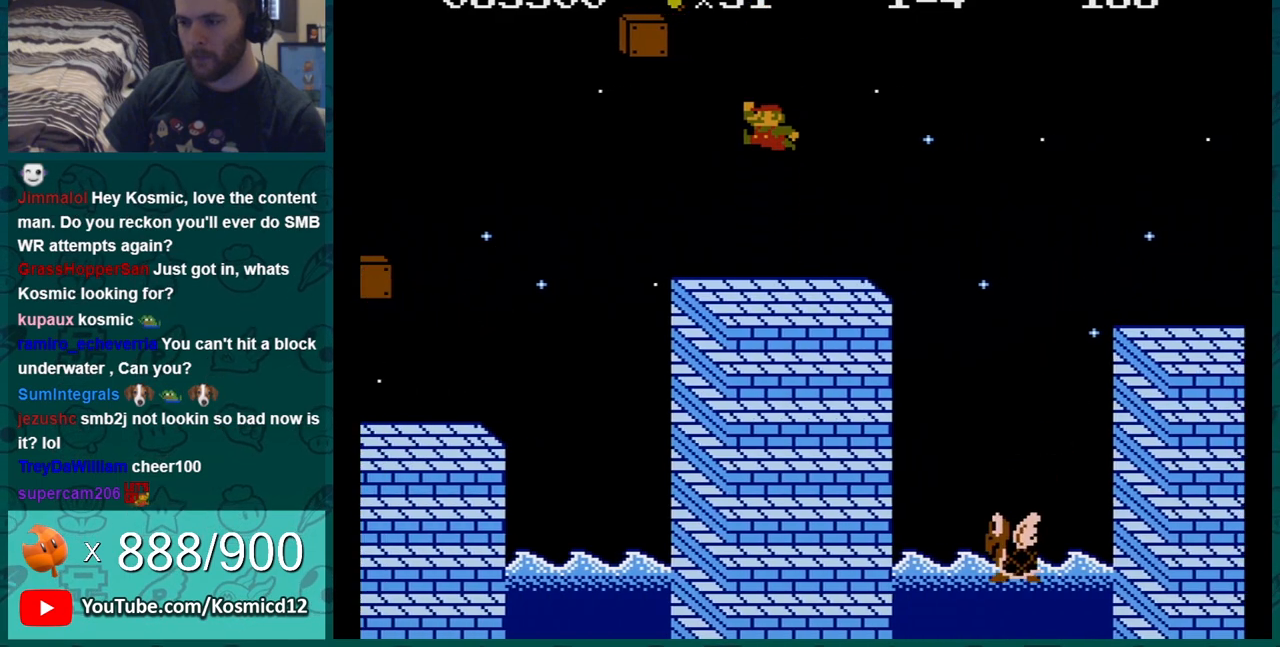
{"buttons": ["A", "B"], "events": [[34, "A", "up"], [101, "DPAD_RIGHT", "up"], [134, "DPAD_LEFT", "down"], [317, "DPAD_LEFT", "up"], [468, "A", "down"]]}
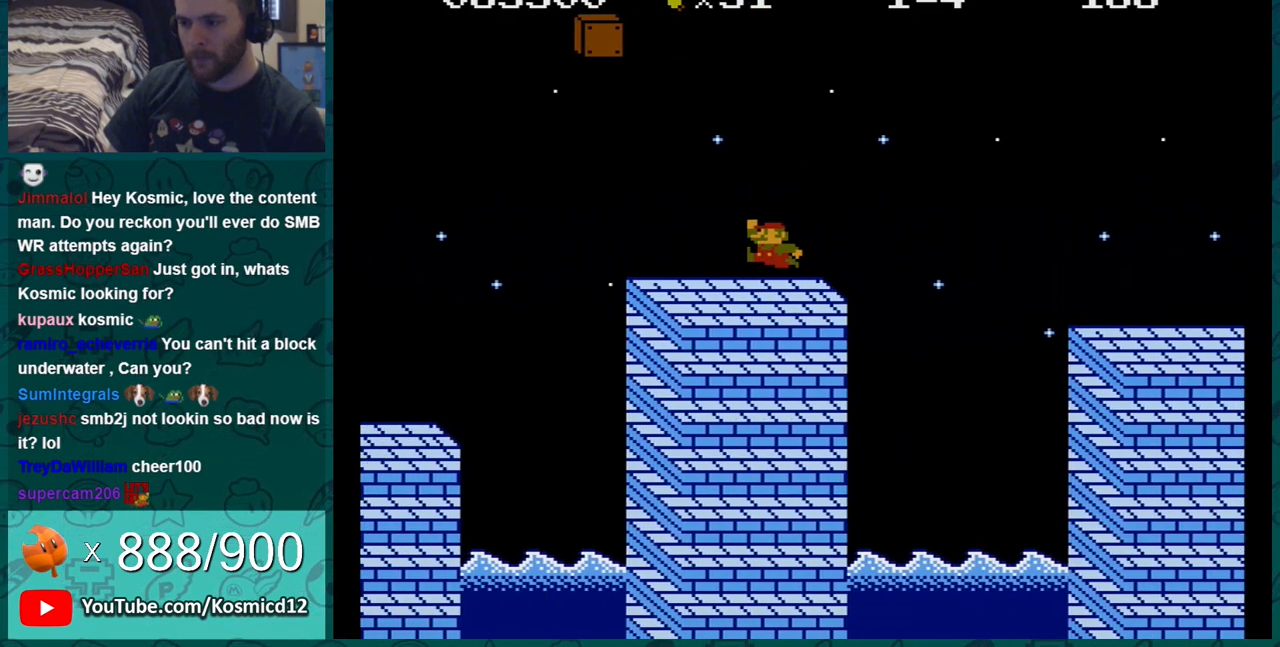
{"buttons": ["B"], "events": [[33, "DPAD_RIGHT", "down"], [217, "A", "up"], [217, "DPAD_RIGHT", "up"], [317, "DPAD_LEFT", "down"], [500, "DPAD_LEFT", "up"]]}
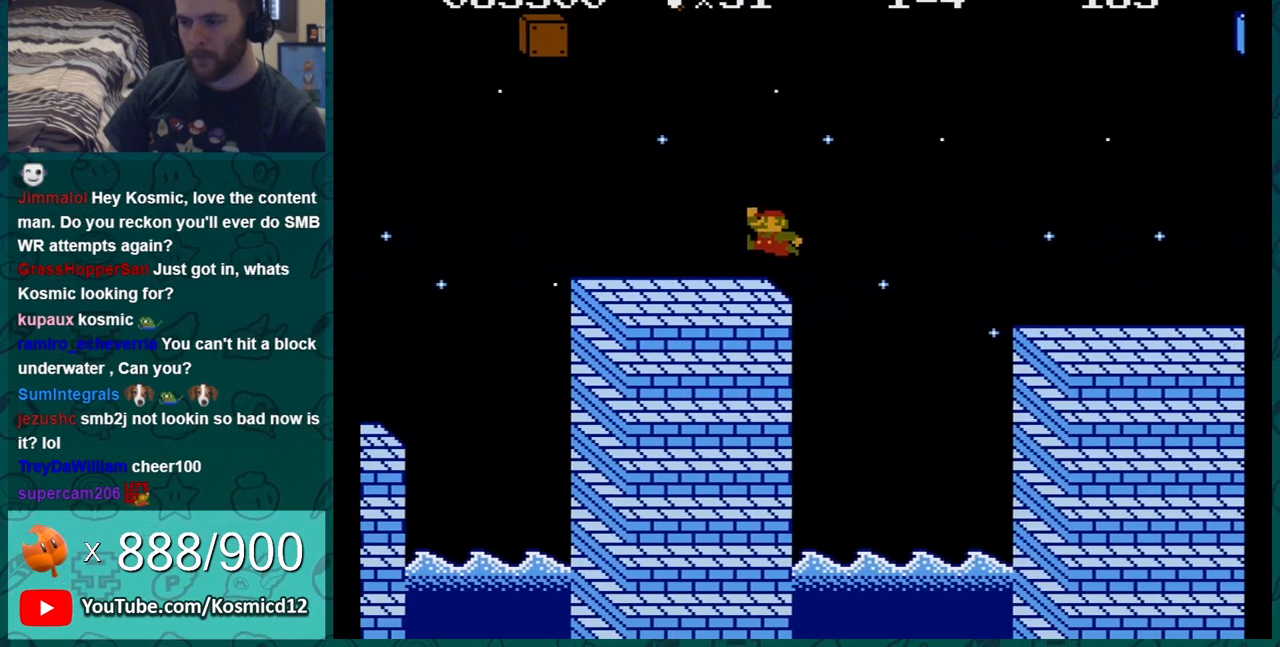
{"buttons": ["B", "DPAD_LEFT"], "events": [[151, "A", "down"], [284, "DPAD_LEFT", "down"], [434, "A", "up"]]}